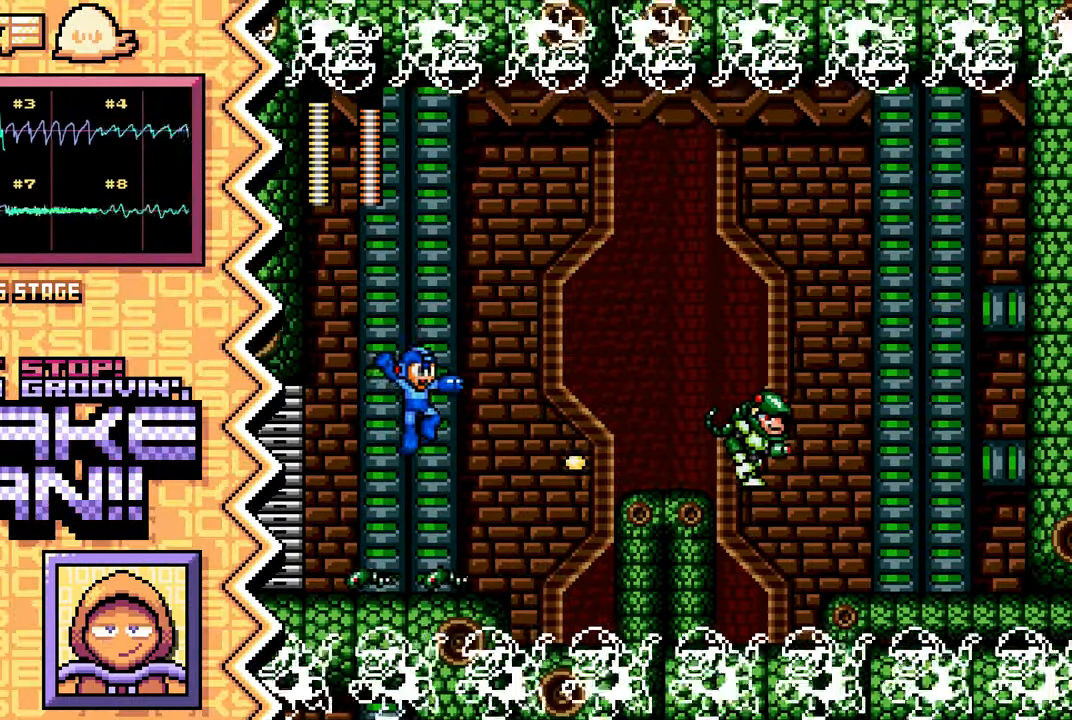
Gameplay with a controller (Nintendo layout); each line is a JSON object with the inputs held at the frame after it. "events" lists button and stick changes between this image and that frame as [ms after this image, input, new state], when the widget could be followed in between. Not read: L1 L3 R1 R3.
{"buttons": [], "events": [[33, "B", "up"], [150, "Y", "down"], [267, "Y", "up"], [383, "X", "down"], [500, "X", "up"]]}
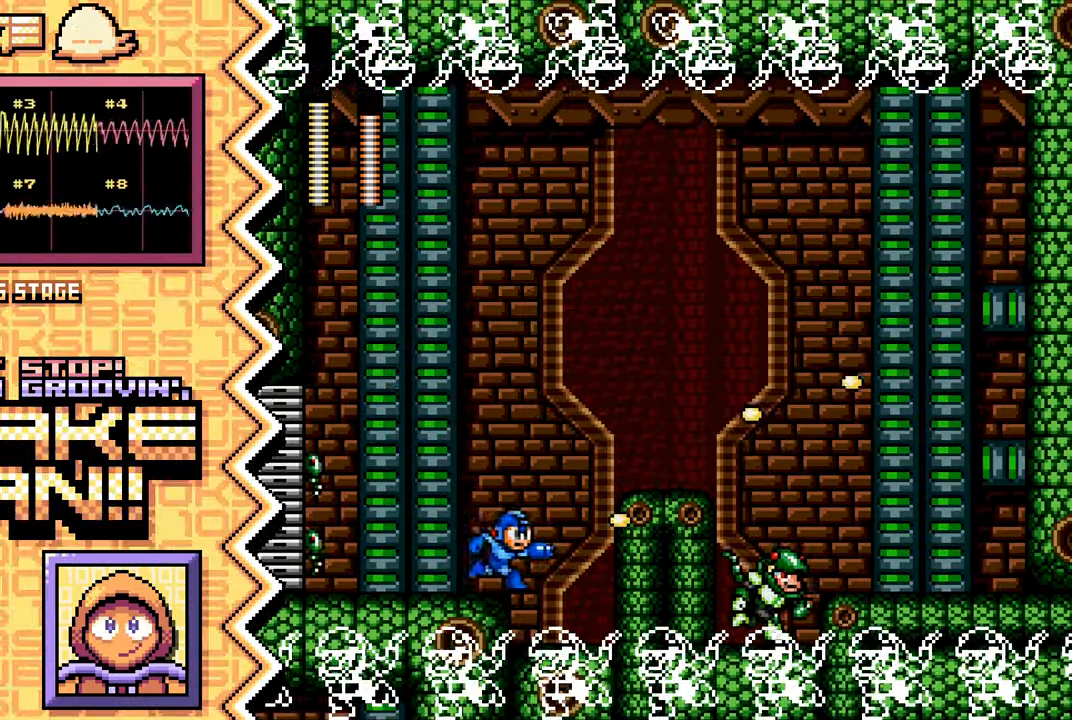
{"buttons": [], "events": [[134, "A", "down"], [250, "A", "up"], [367, "B", "down"], [484, "B", "up"]]}
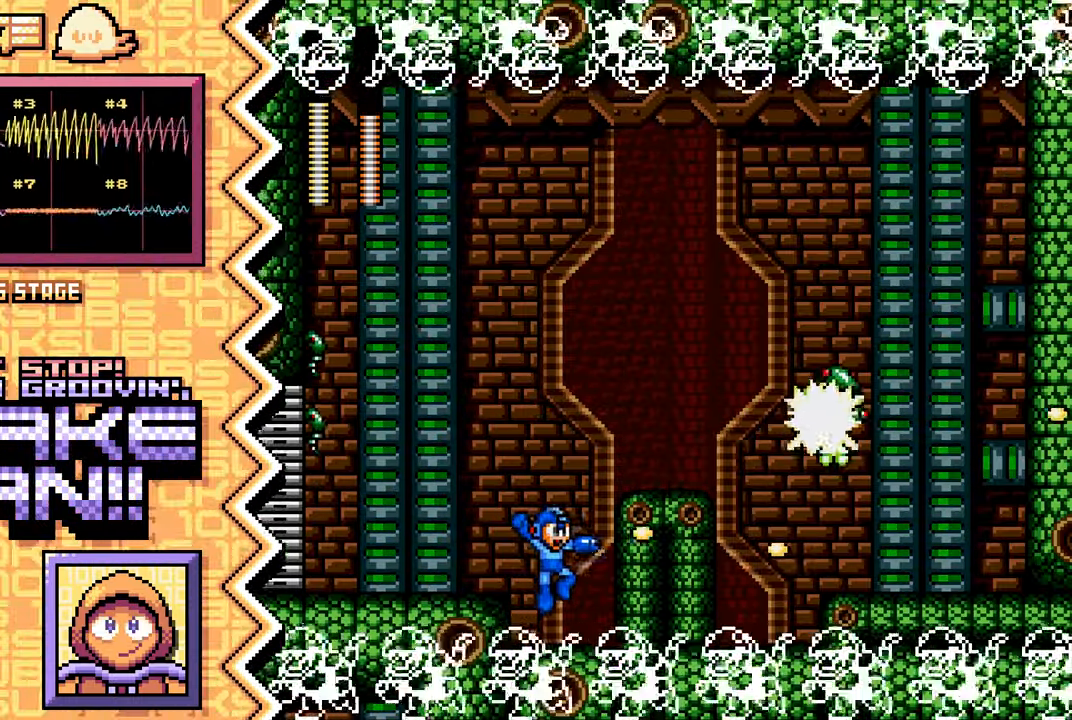
{"buttons": [], "events": [[100, "Y", "down"], [233, "Y", "up"], [350, "X", "down"], [467, "X", "up"]]}
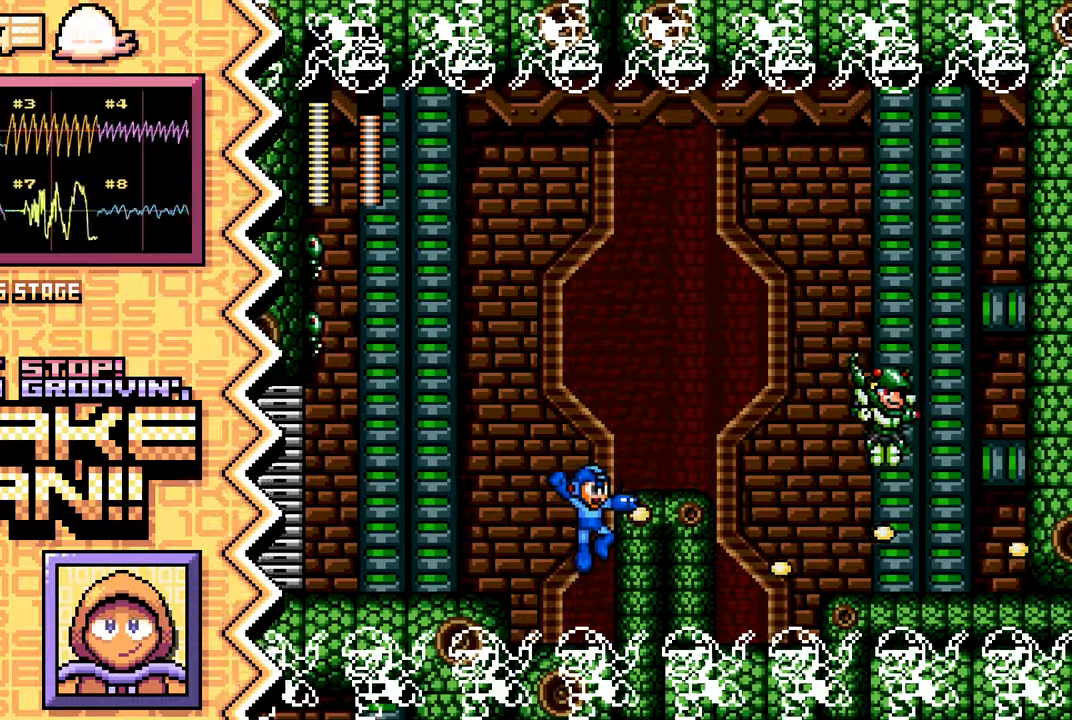
{"buttons": [], "events": [[83, "A", "down"], [200, "A", "up"], [333, "B", "down"], [450, "B", "up"]]}
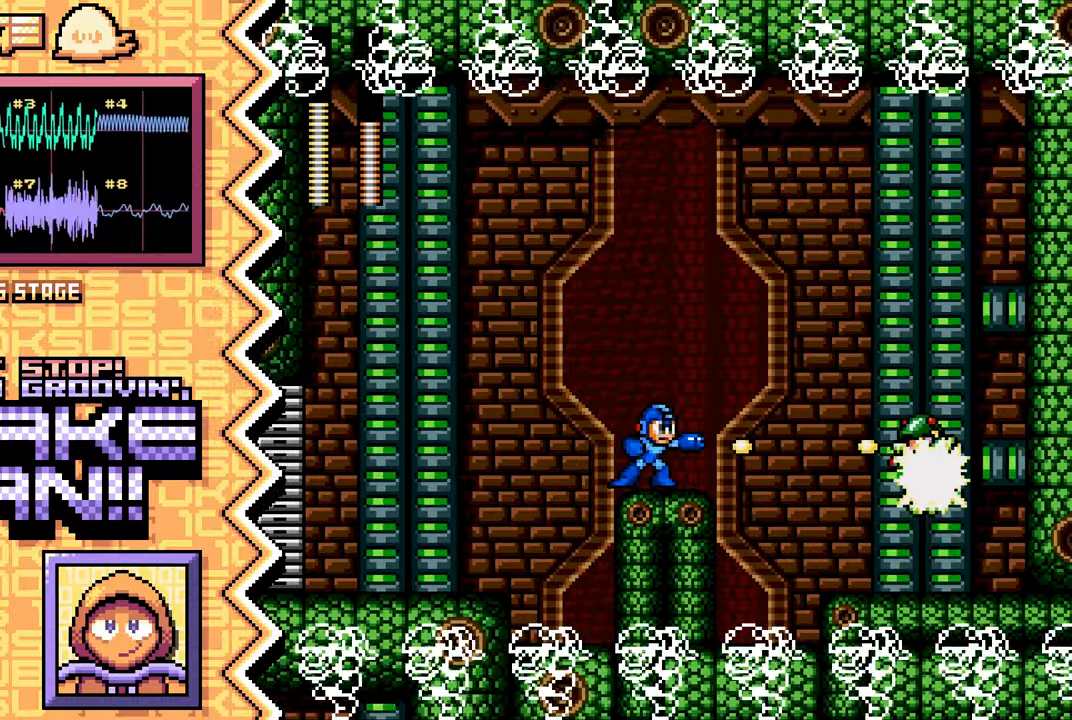
{"buttons": [], "events": [[67, "Y", "down"], [184, "Y", "up"], [300, "X", "down"], [434, "X", "up"]]}
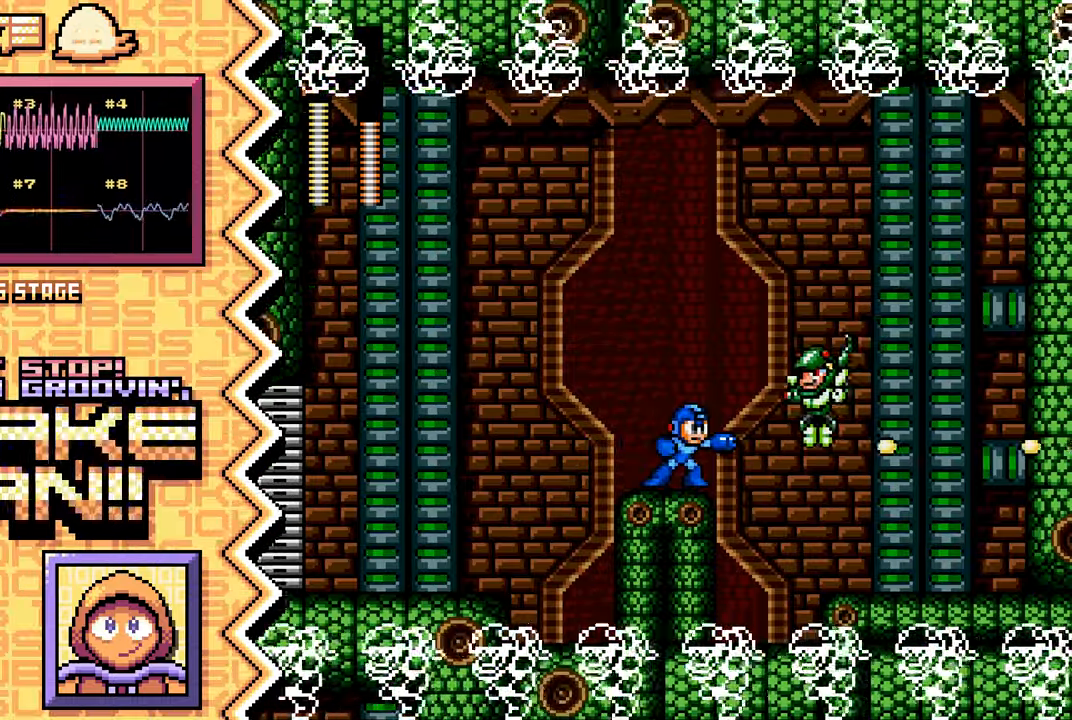
{"buttons": [], "events": [[50, "A", "down"], [166, "A", "up"], [283, "B", "down"], [400, "B", "up"]]}
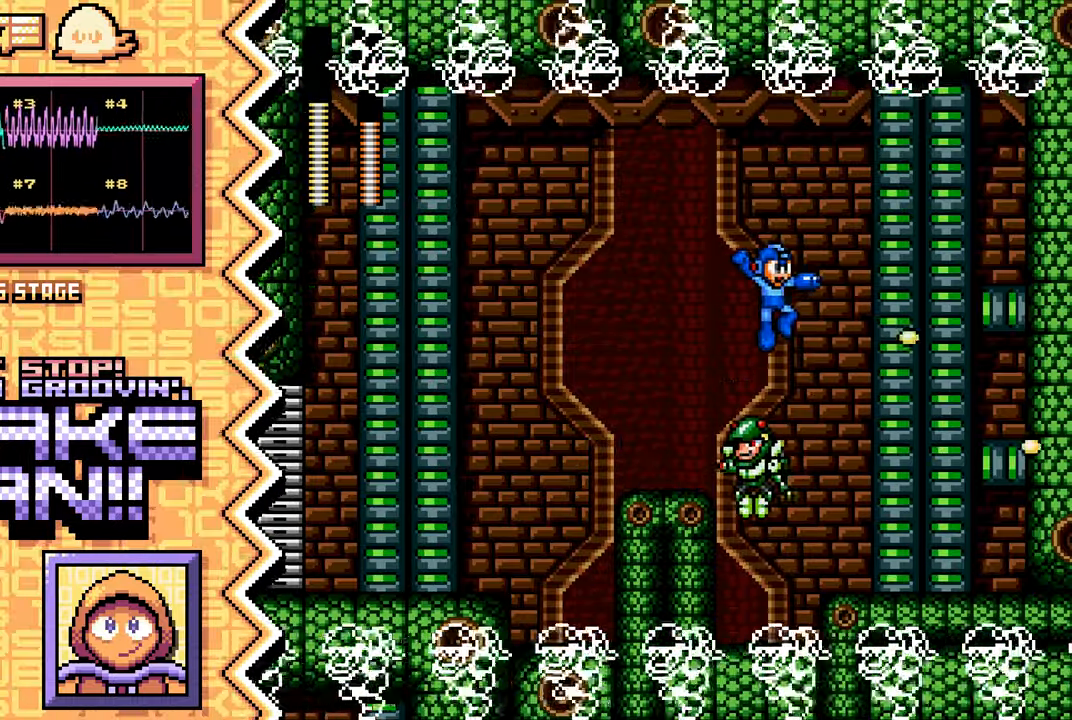
{"buttons": [], "events": [[17, "Y", "down"], [150, "Y", "up"], [267, "X", "down"], [384, "X", "up"]]}
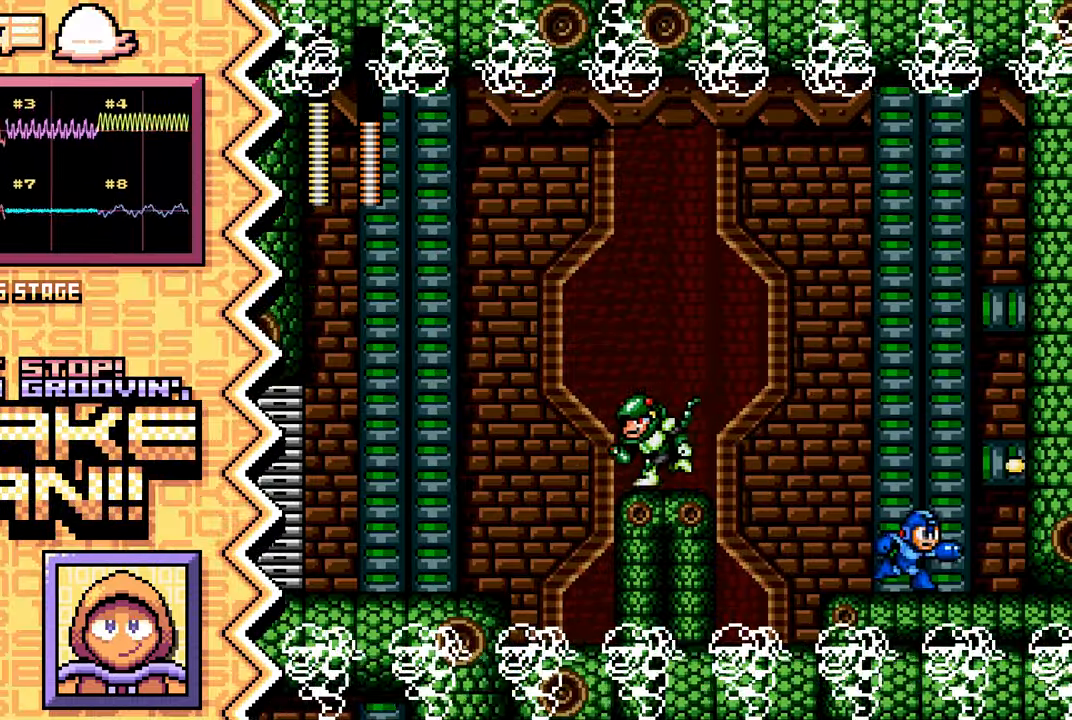
{"buttons": ["Y"], "events": [[17, "A", "down"], [133, "A", "up"], [267, "B", "down"], [384, "B", "up"], [500, "Y", "down"]]}
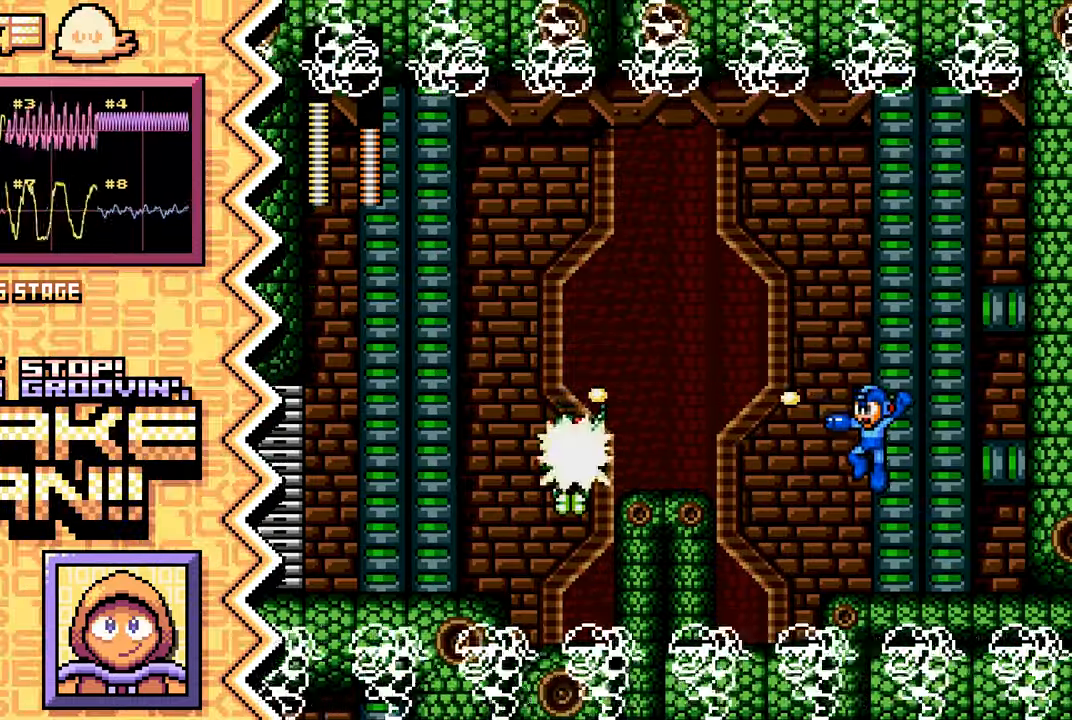
{"buttons": ["A"], "events": [[117, "Y", "up"], [234, "X", "down"], [367, "X", "up"], [484, "A", "down"]]}
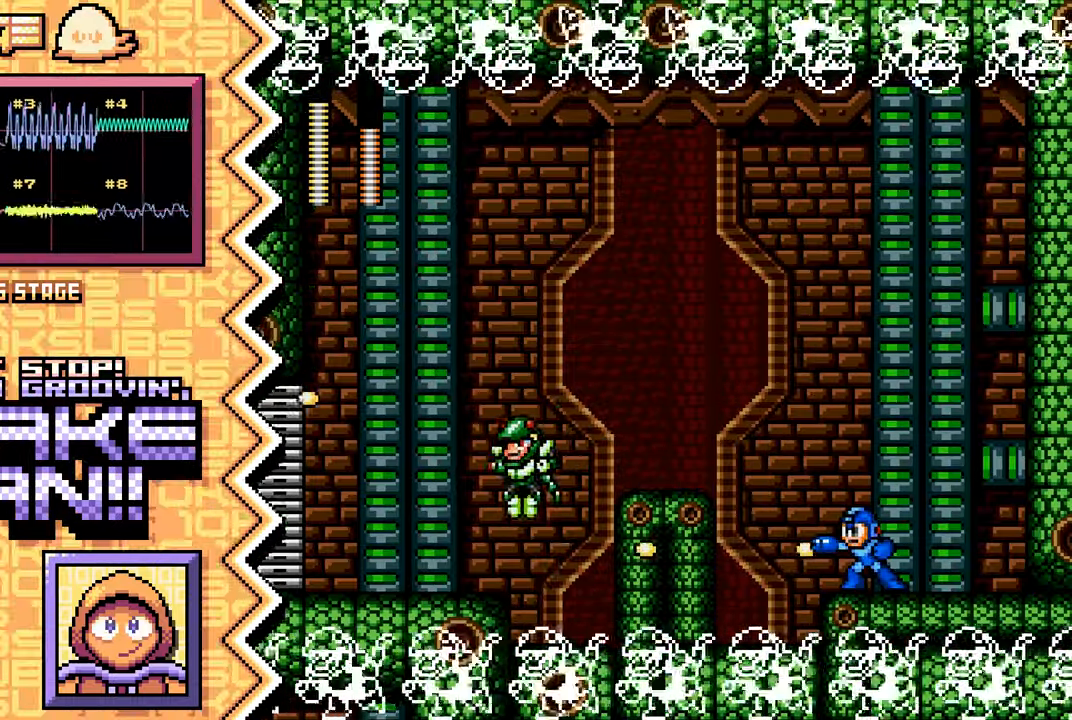
{"buttons": ["Y"], "events": [[100, "A", "up"], [217, "B", "down"], [334, "B", "up"], [467, "Y", "down"]]}
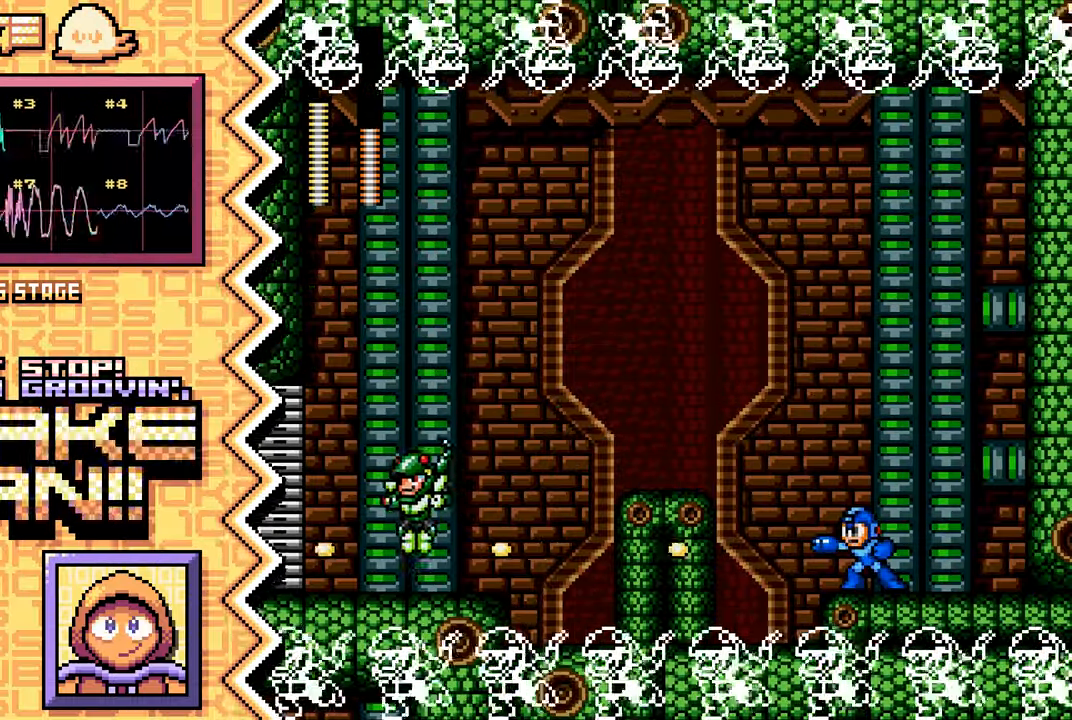
{"buttons": ["A"], "events": [[84, "Y", "up"], [201, "X", "down"], [317, "X", "up"], [434, "A", "down"]]}
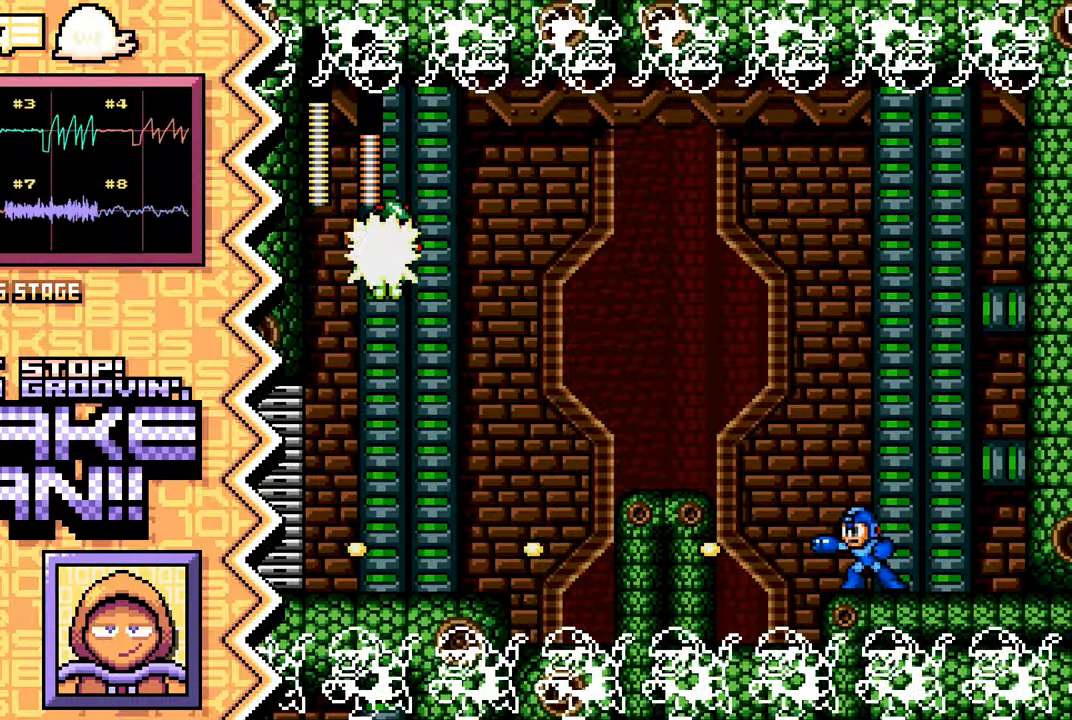
{"buttons": ["Y"], "events": [[67, "A", "up"], [183, "B", "down"], [300, "B", "up"], [417, "Y", "down"]]}
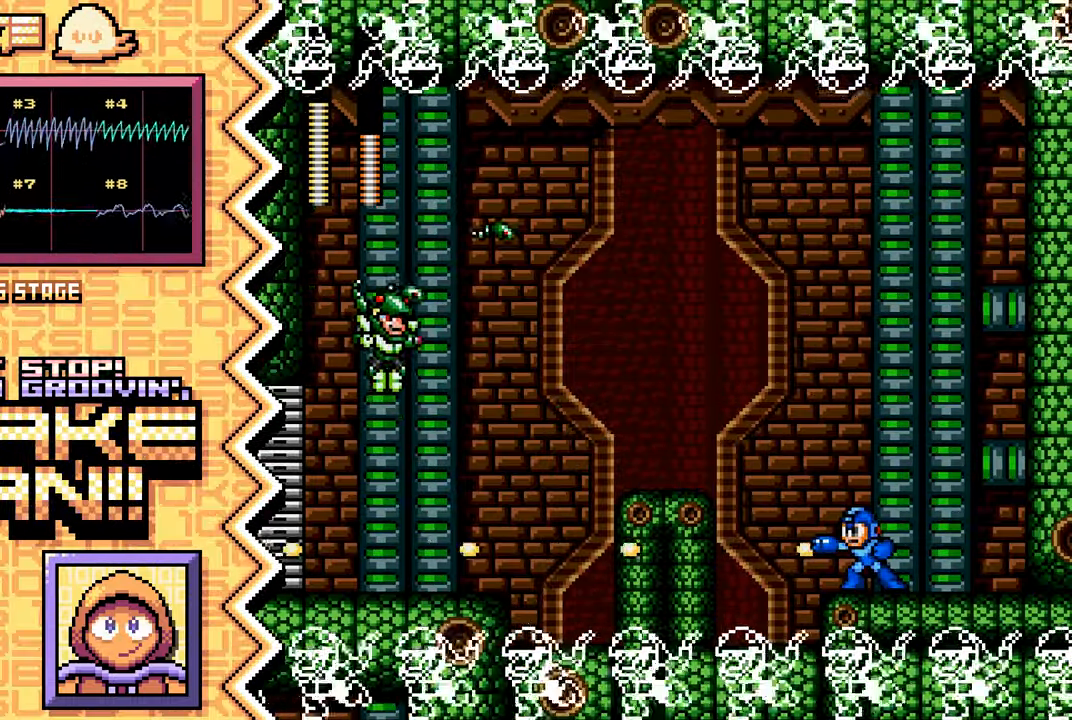
{"buttons": ["A"], "events": [[34, "Y", "up"], [151, "X", "down"], [284, "X", "up"], [401, "A", "down"]]}
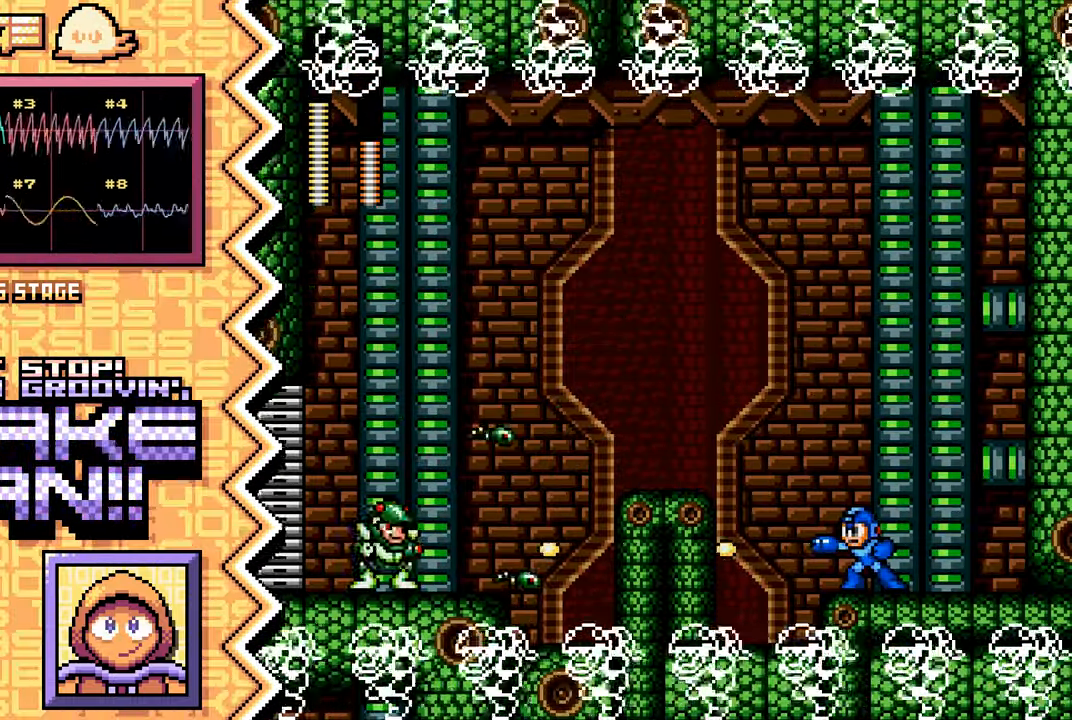
{"buttons": [], "events": [[17, "A", "up"], [133, "B", "down"], [250, "B", "up"], [383, "Y", "down"], [500, "Y", "up"]]}
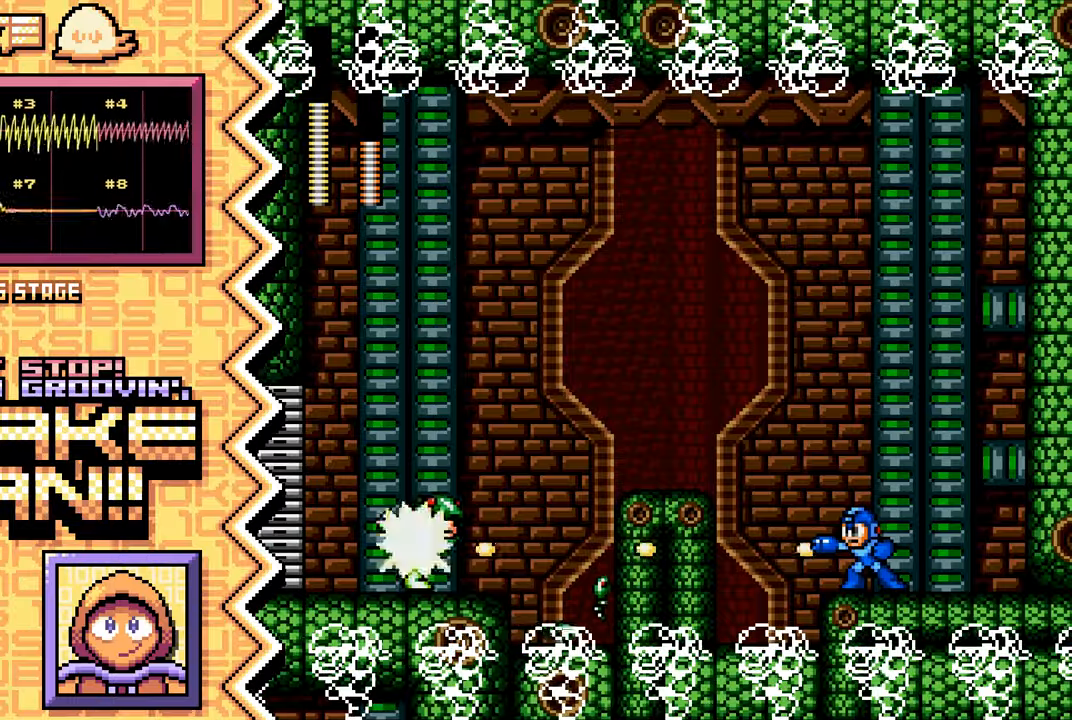
{"buttons": [], "events": [[117, "X", "down"], [233, "X", "up"], [350, "A", "down"], [484, "A", "up"]]}
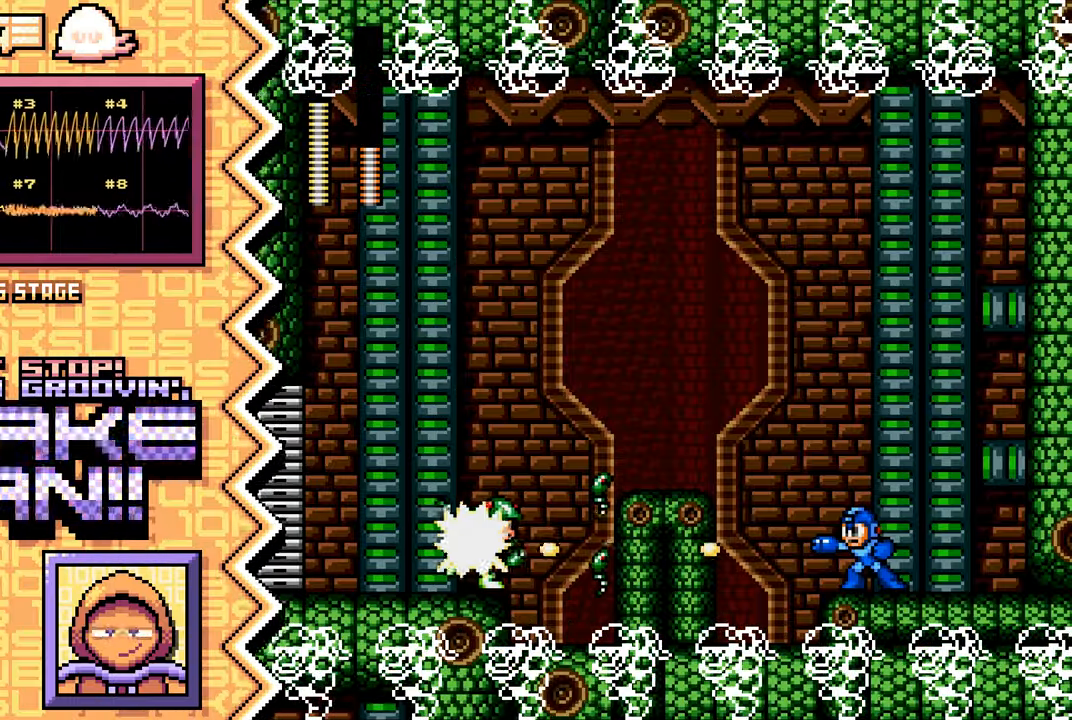
{"buttons": [], "events": [[100, "B", "down"], [217, "B", "up"], [334, "Y", "down"], [451, "Y", "up"]]}
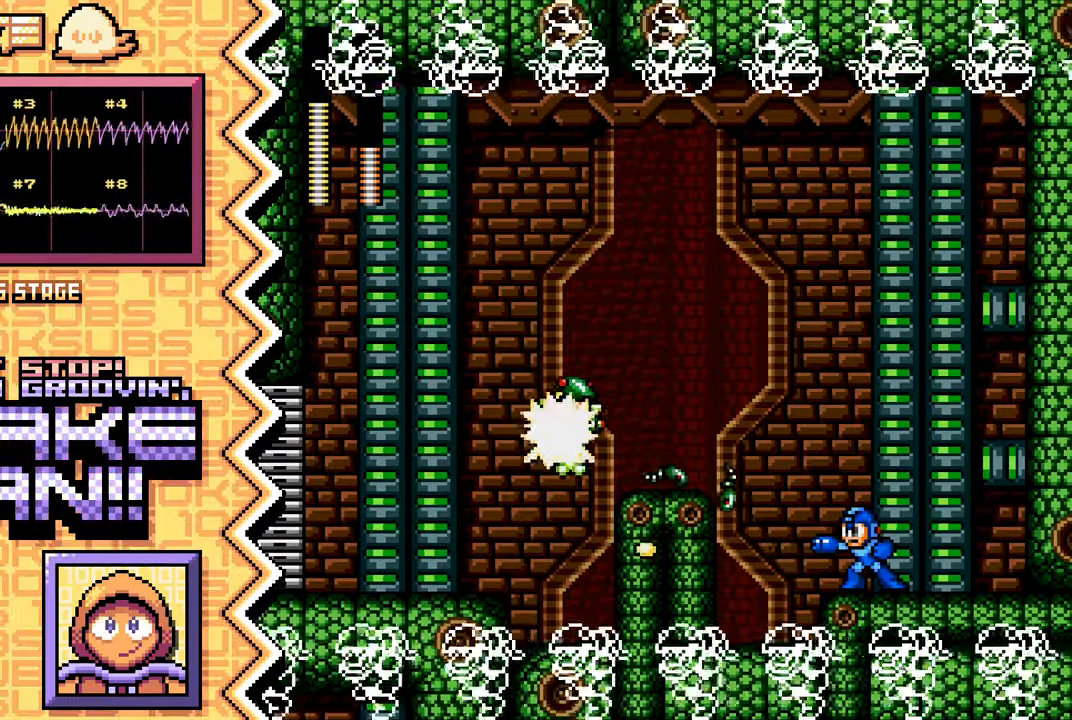
{"buttons": [], "events": [[83, "X", "down"], [200, "X", "up"], [317, "A", "down"], [434, "A", "up"]]}
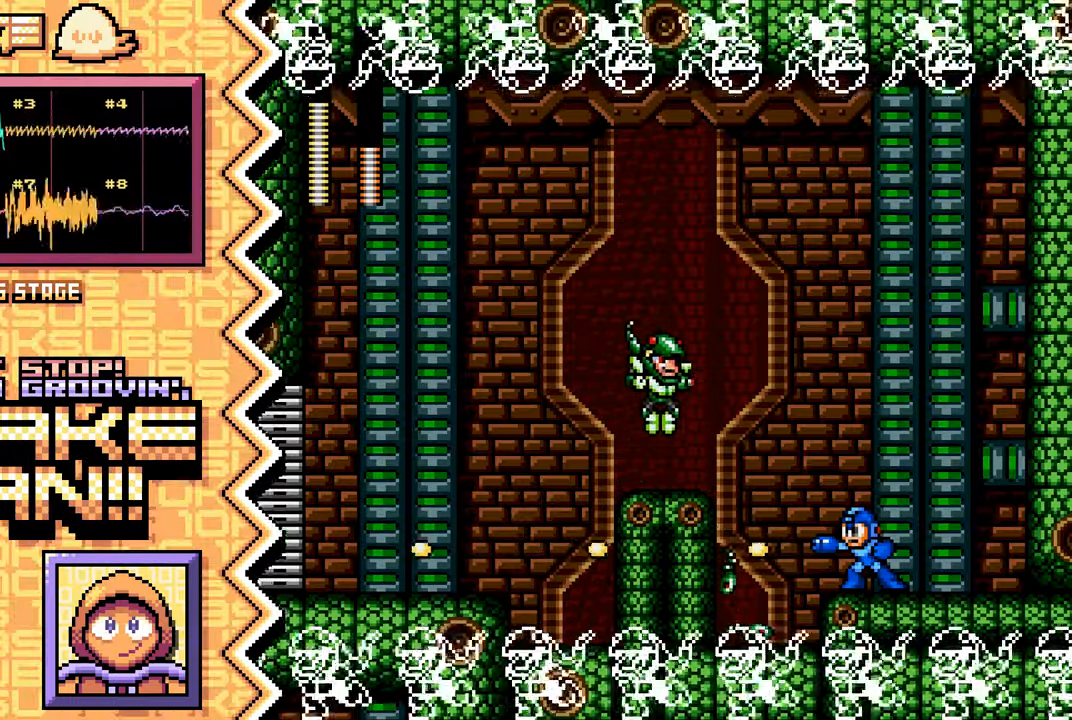
{"buttons": [], "events": [[50, "B", "down"], [184, "B", "up"], [301, "Y", "down"], [417, "Y", "up"]]}
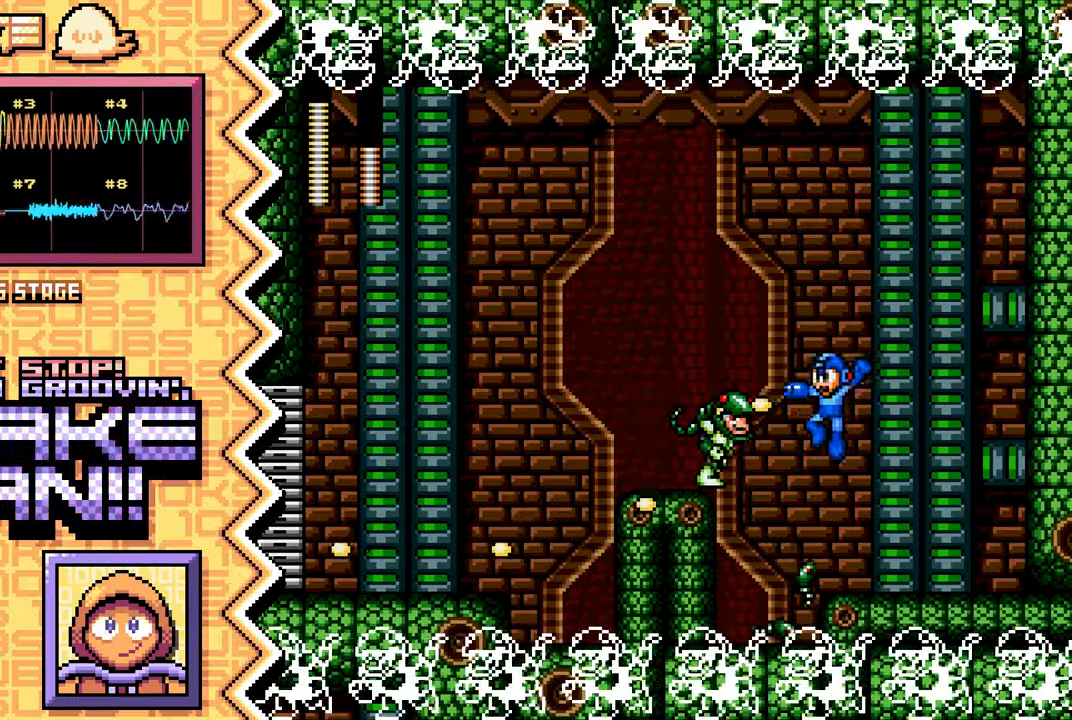
{"buttons": [], "events": [[33, "X", "down"], [150, "X", "up"], [284, "A", "down"], [400, "A", "up"]]}
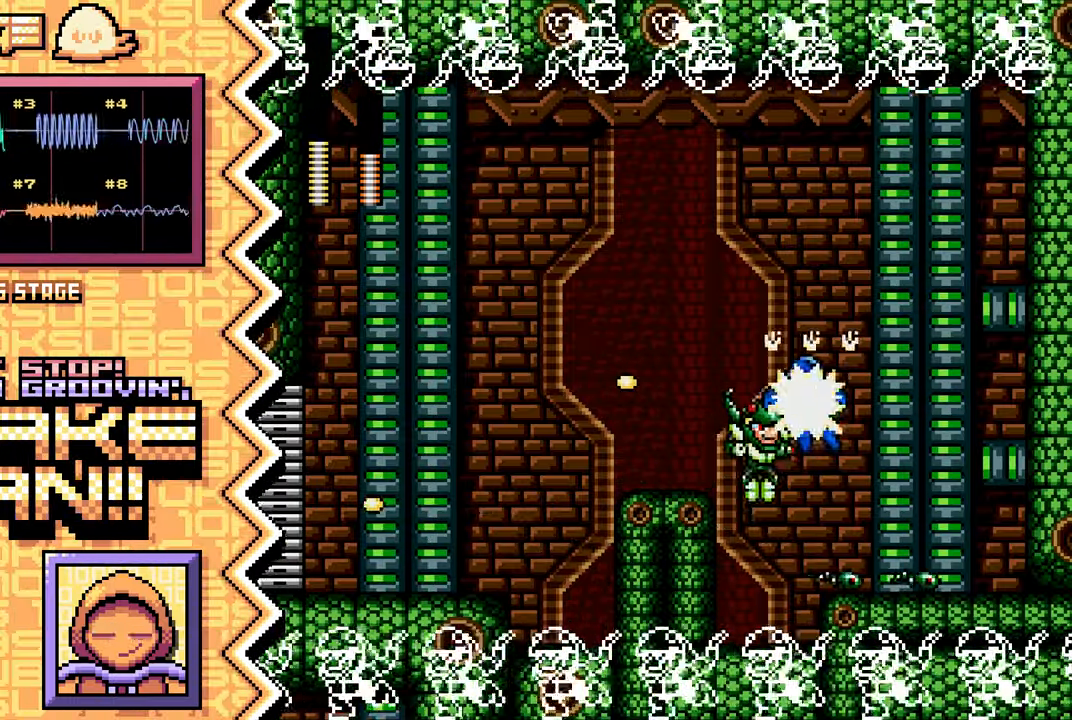
{"buttons": ["X"], "events": [[17, "B", "down"], [134, "B", "up"], [251, "Y", "down"], [367, "Y", "up"], [501, "X", "down"]]}
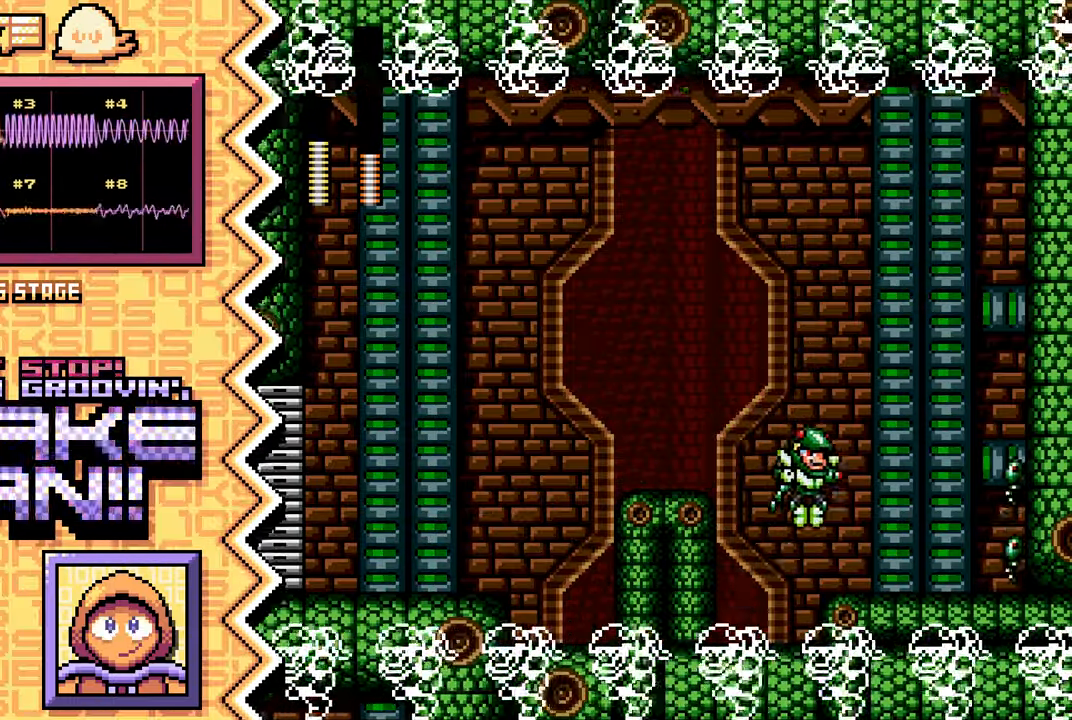
{"buttons": ["B"], "events": [[117, "X", "up"], [233, "A", "down"], [350, "A", "up"], [467, "B", "down"]]}
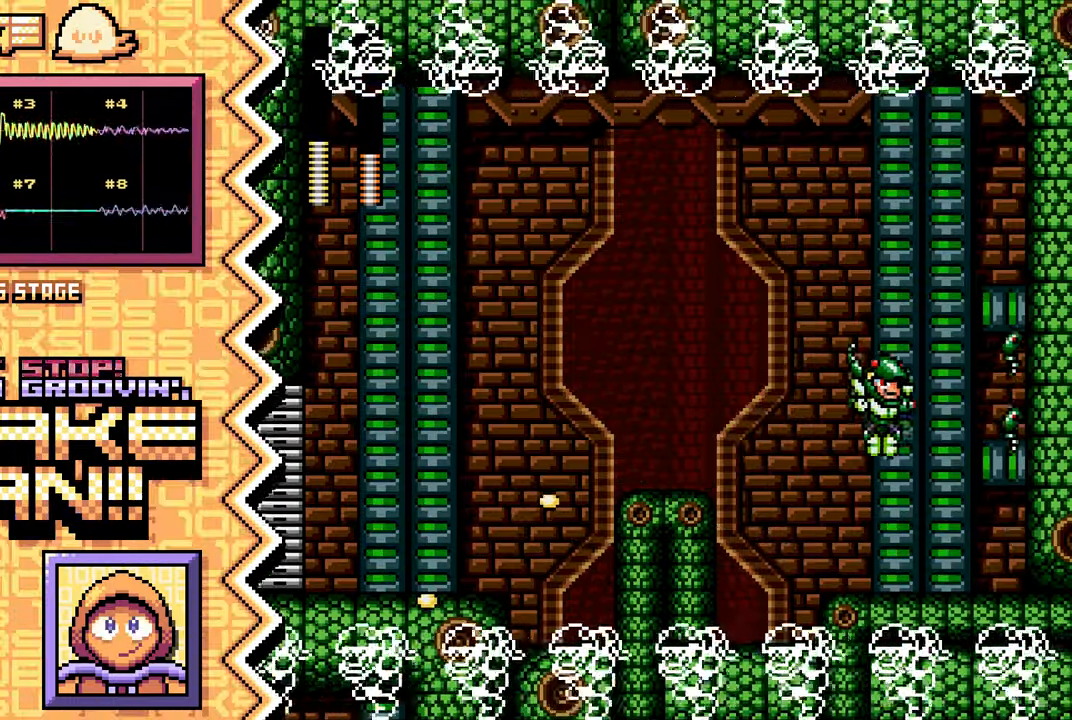
{"buttons": ["X"], "events": [[100, "B", "up"], [217, "Y", "down"], [334, "Y", "up"], [451, "X", "down"]]}
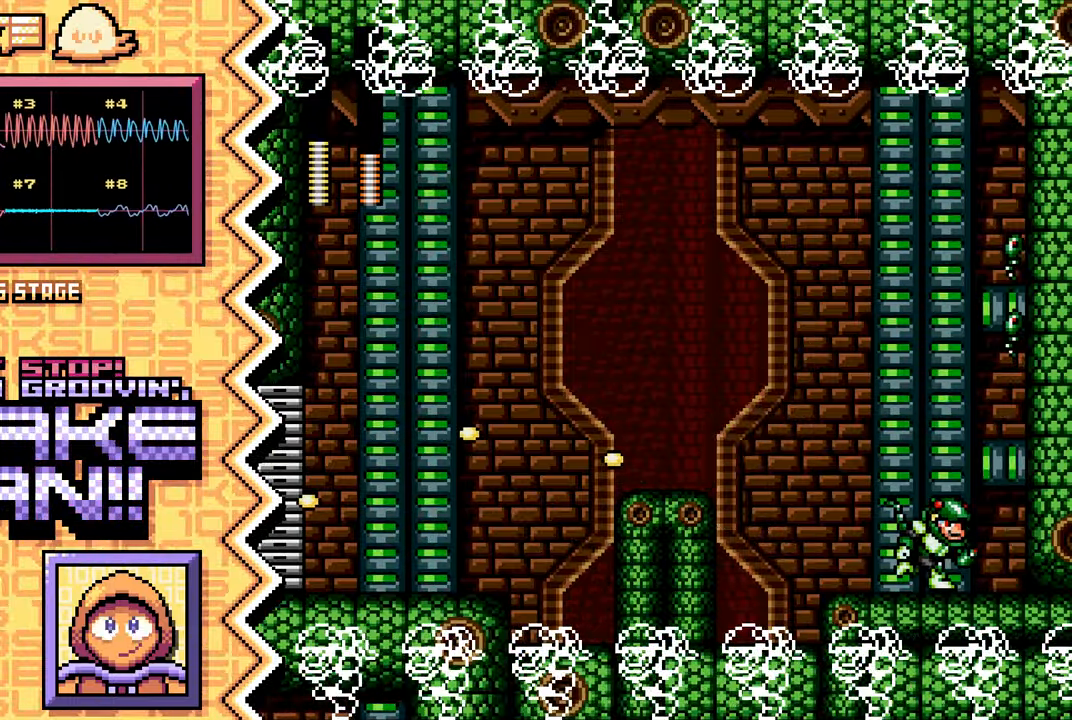
{"buttons": ["B"], "events": [[67, "X", "up"], [200, "A", "down"], [317, "A", "up"], [434, "B", "down"]]}
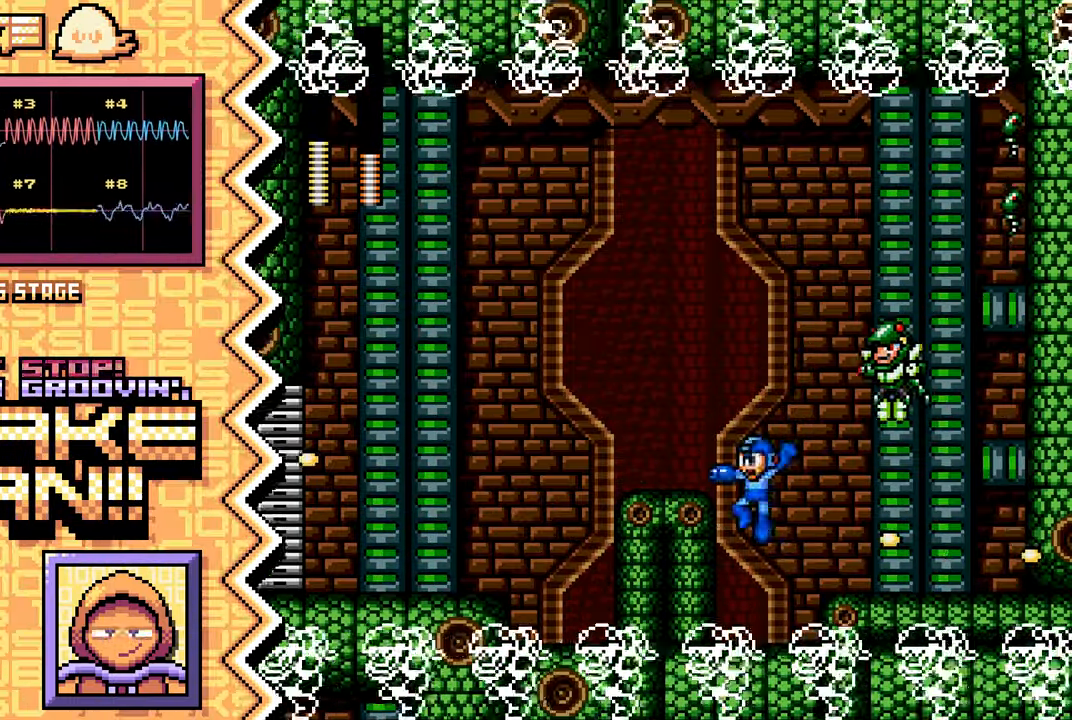
{"buttons": ["X"], "events": [[50, "B", "up"], [167, "Y", "down"], [301, "Y", "up"], [417, "X", "down"]]}
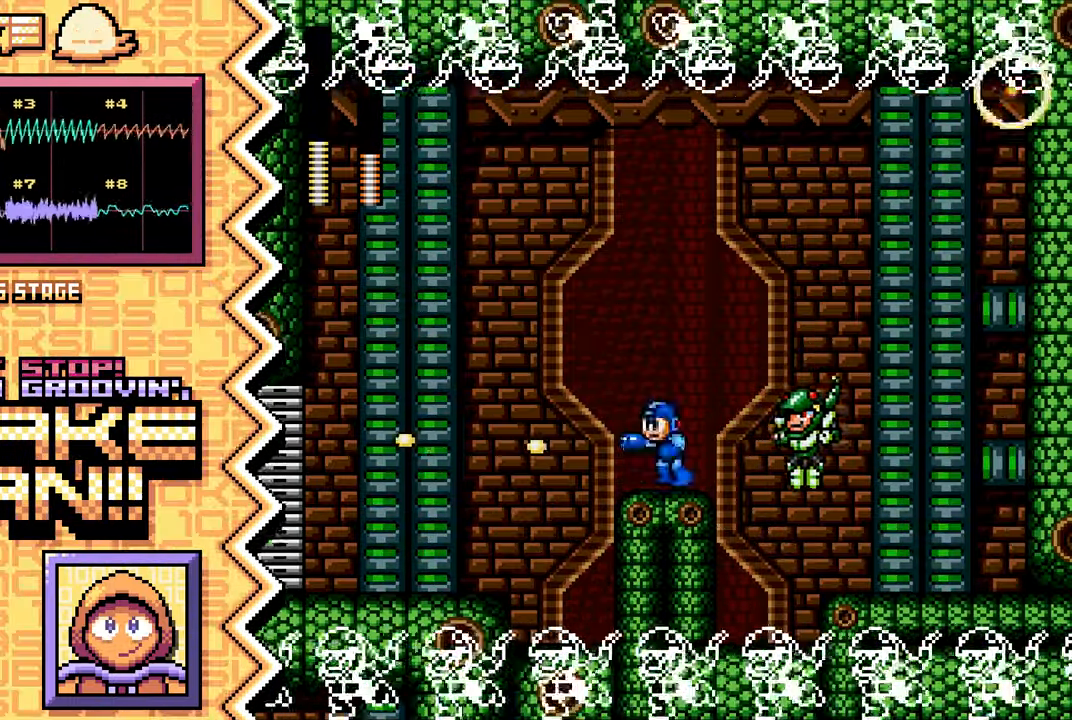
{"buttons": ["B"], "events": [[33, "X", "up"], [150, "A", "down"], [267, "A", "up"], [401, "B", "down"]]}
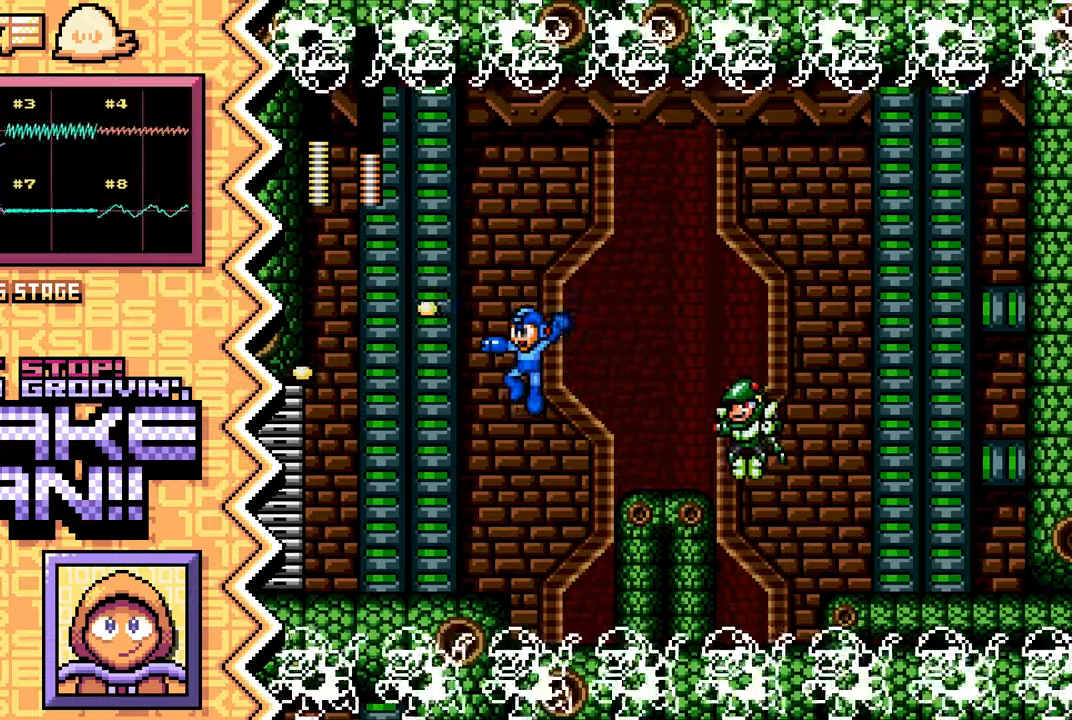
{"buttons": [], "events": [[17, "B", "up"], [133, "Y", "down"], [250, "Y", "up"], [367, "X", "down"], [484, "X", "up"]]}
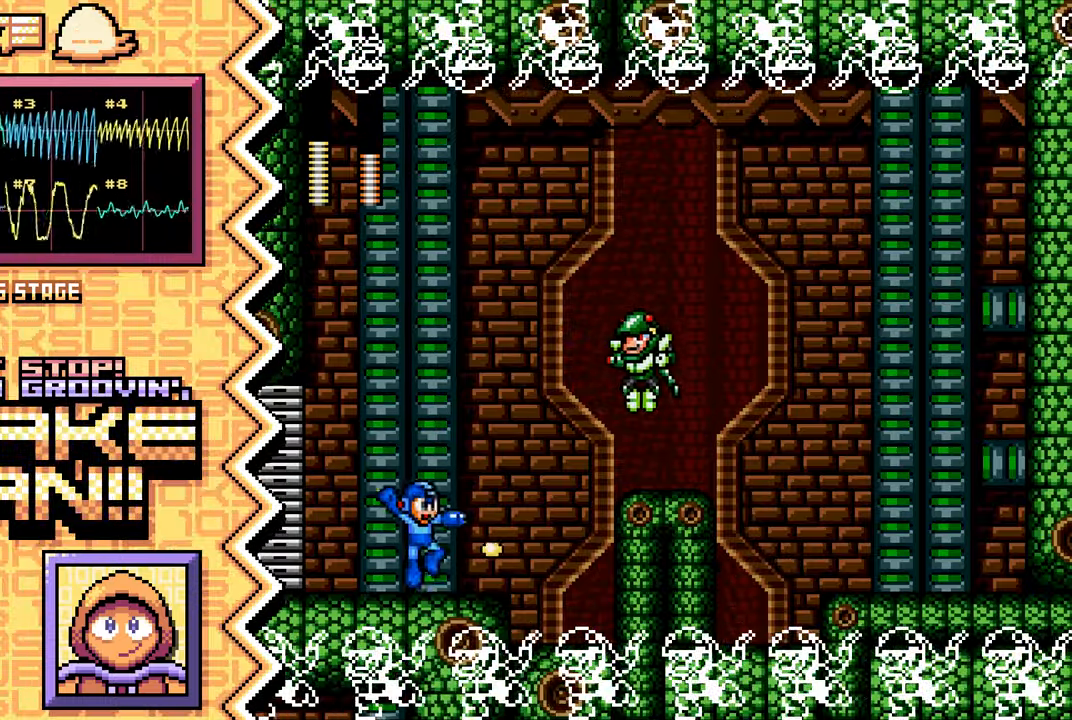
{"buttons": [], "events": [[117, "A", "down"], [234, "A", "up"], [351, "B", "down"], [468, "B", "up"]]}
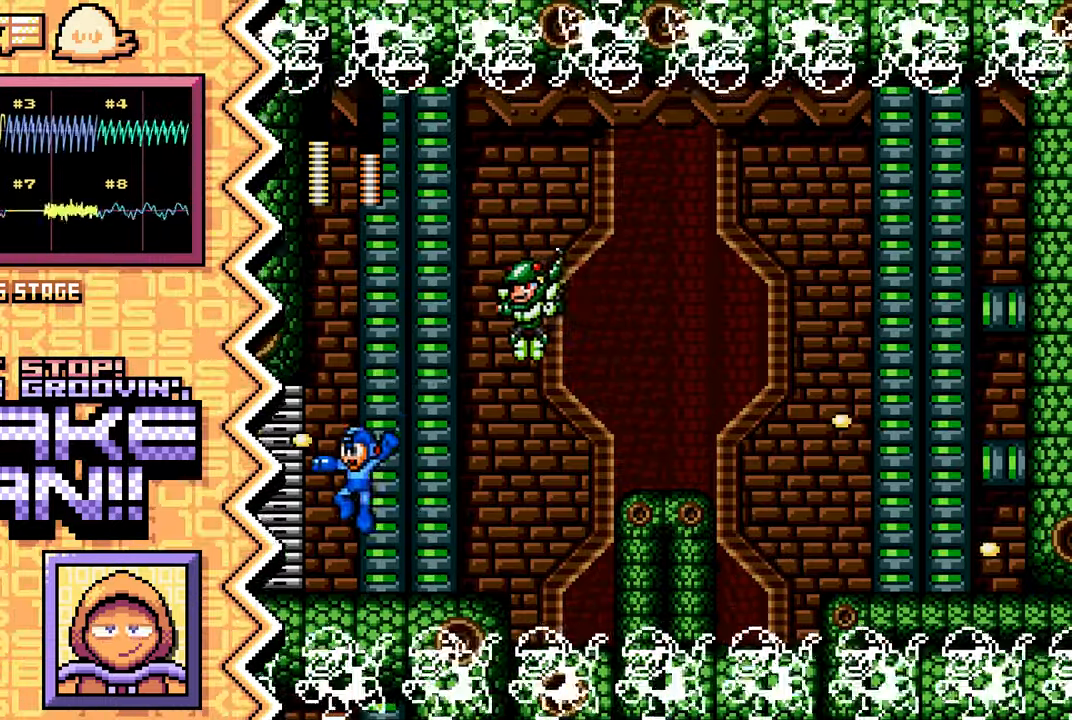
{"buttons": [], "events": [[83, "Y", "down"], [217, "Y", "up"], [334, "X", "down"], [450, "X", "up"]]}